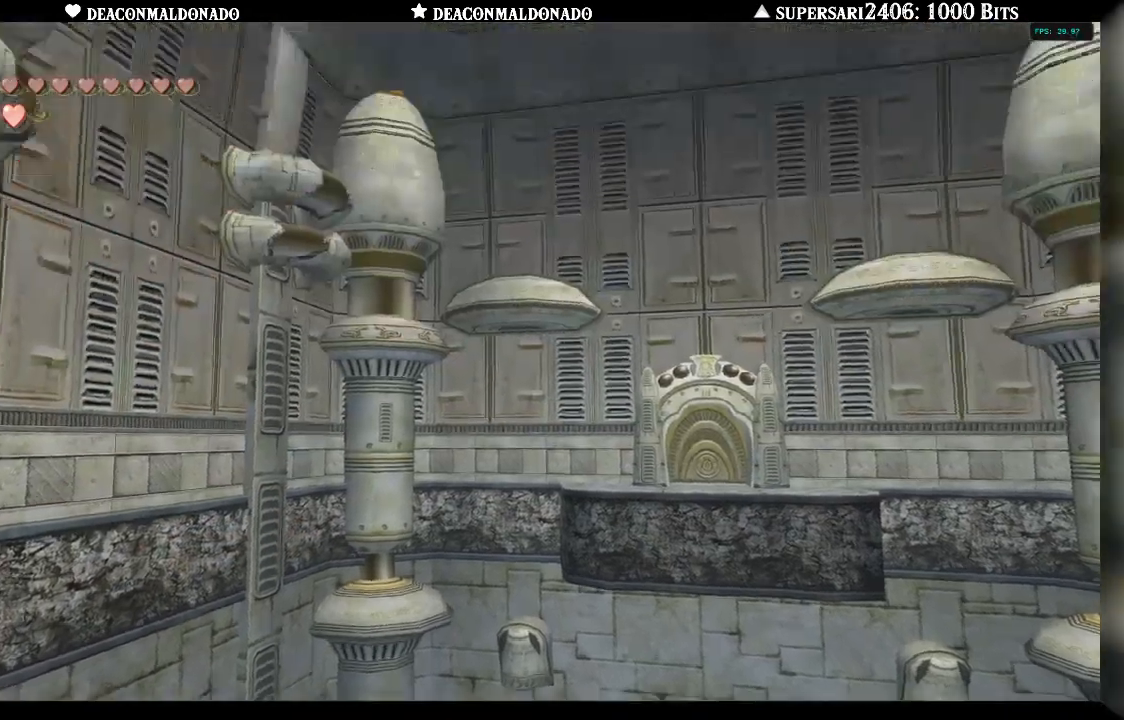
Gameplay with a controller (Nintendo layout); each line is a JSON object with the inputs held at the frame after it (dt_ms = milliseconds from this image to that frame). "events" lists button and stick changes between this image and that frame as [ms after this image, input, new state], when the widget could be followed in between. Not read: B DPAD_UP L3 R1 R3.
{"dt_ms": 1000, "buttons": [], "left_stick": "center", "right_stick": "center", "events": [[117, "left_stick", "center"], [500, "left_stick", "down-left"], [800, "left_stick", "down"], [983, "left_stick", "center"]]}
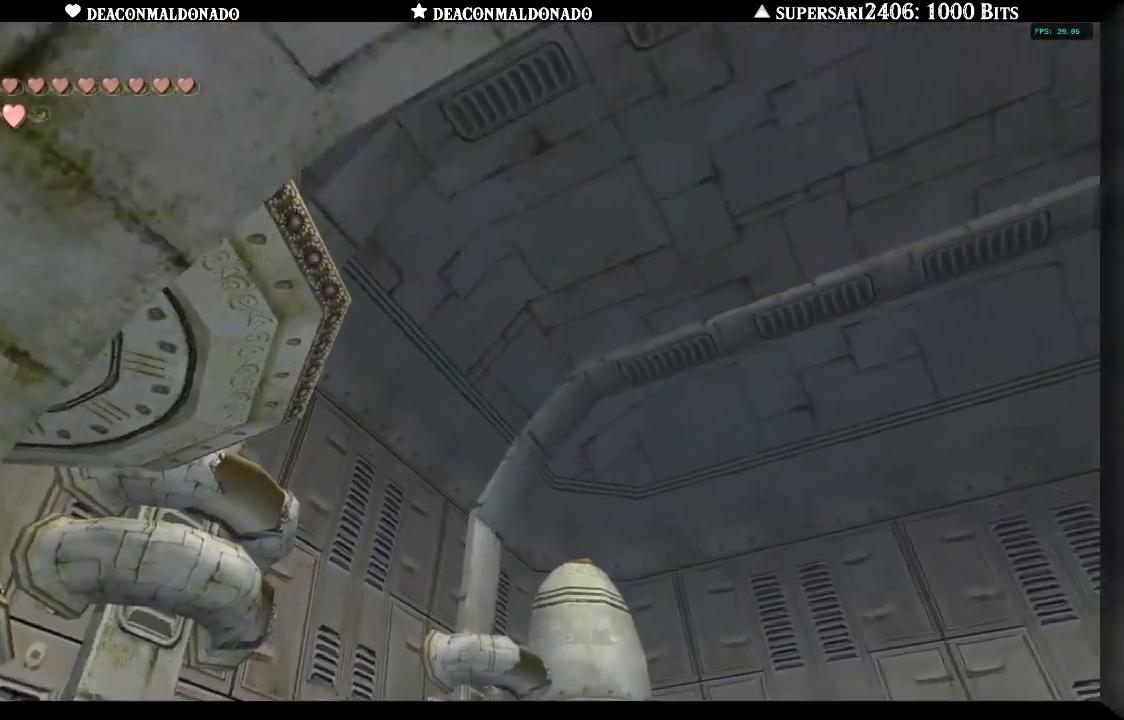
{"dt_ms": 500, "buttons": [], "left_stick": "right", "right_stick": "center", "events": [[100, "left_stick", "right"]]}
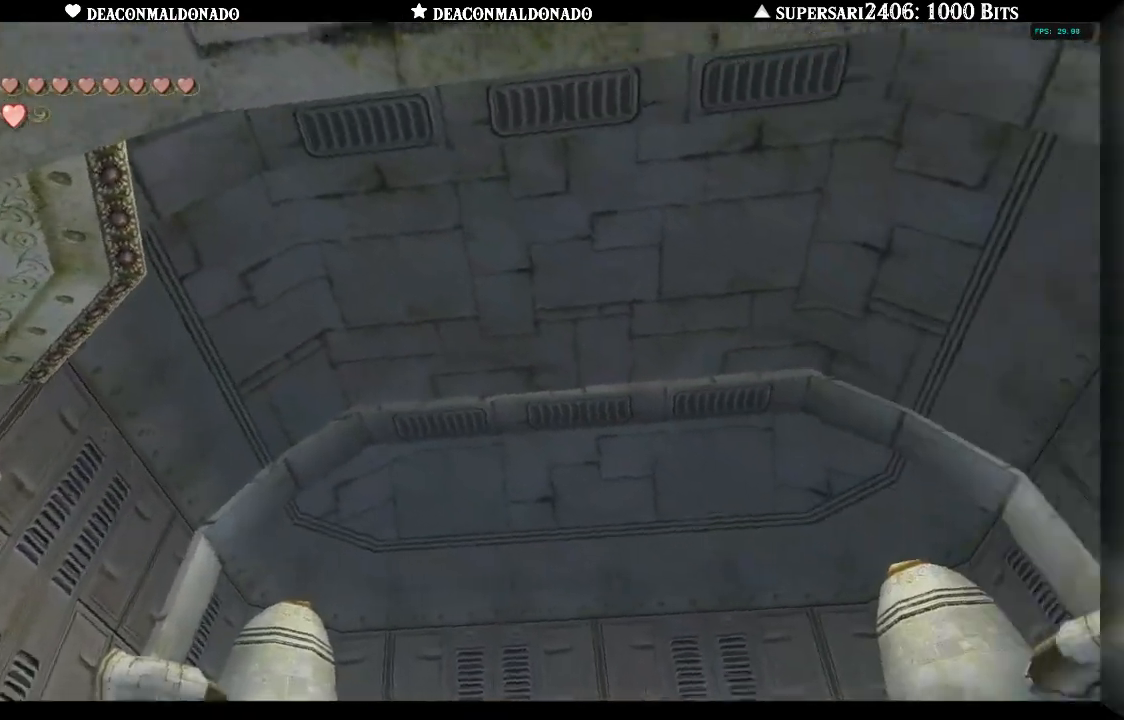
{"dt_ms": 500, "buttons": [], "left_stick": "up-right", "right_stick": "center", "events": [[300, "left_stick", "up-right"]]}
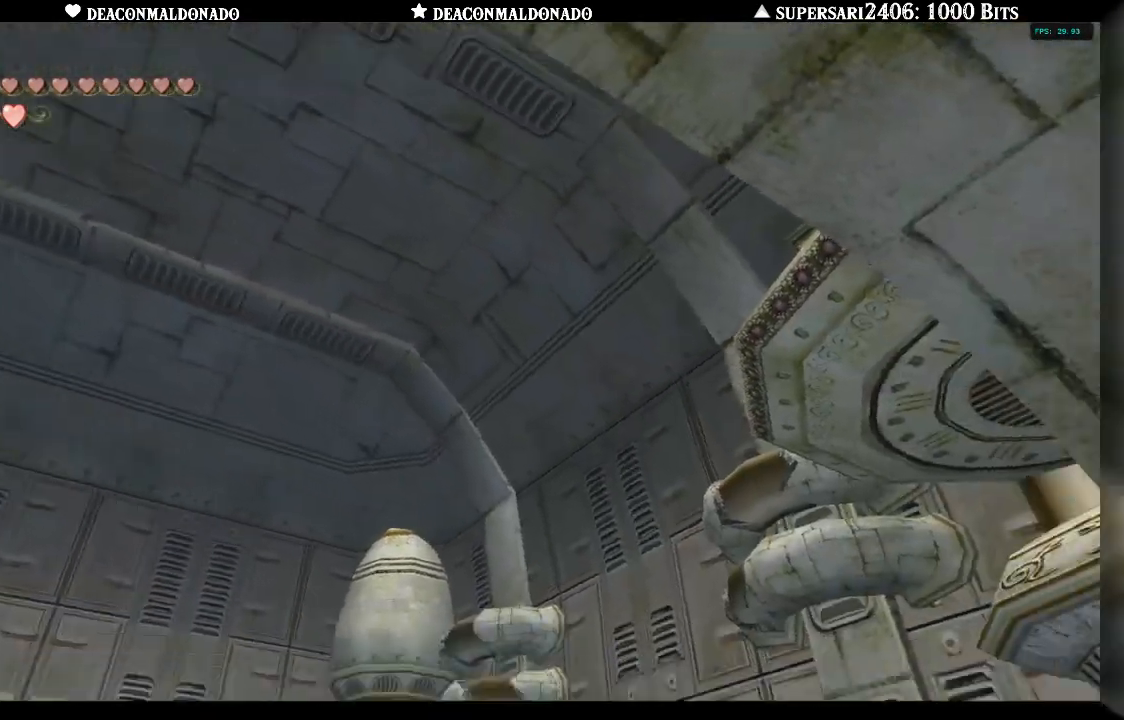
{"dt_ms": 500, "buttons": [], "left_stick": "center", "right_stick": "center", "events": [[133, "left_stick", "center"]]}
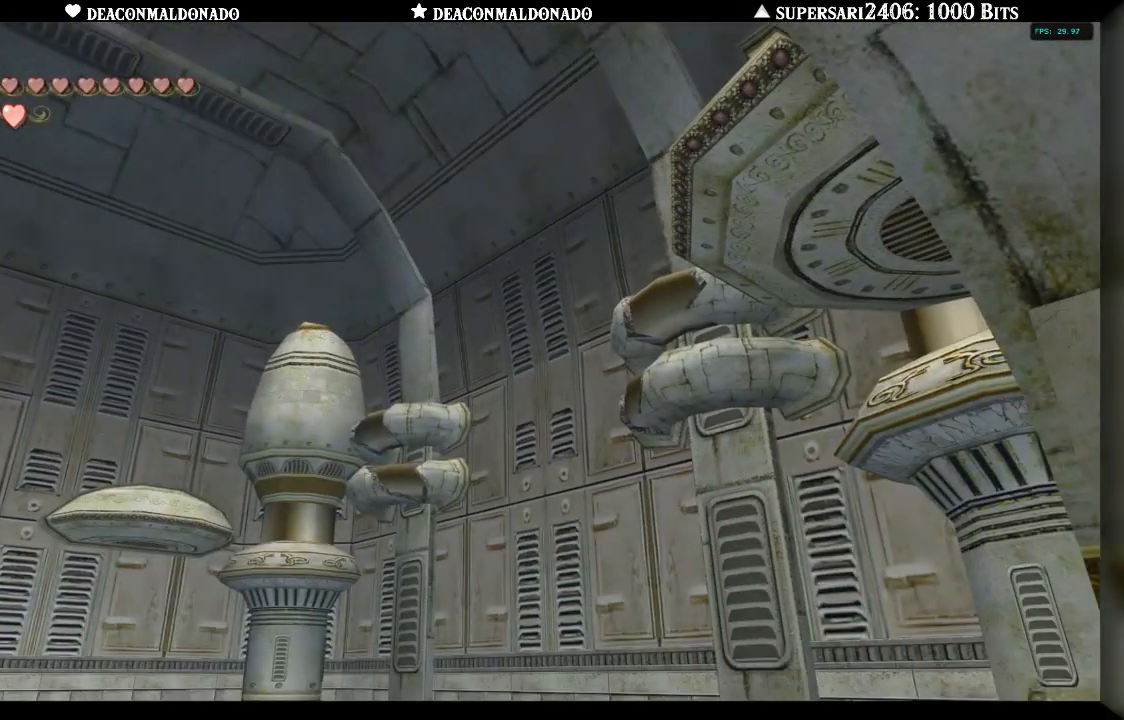
{"dt_ms": 500, "buttons": [], "left_stick": "down-right", "right_stick": "center", "events": [[317, "A", "down"], [450, "A", "up"], [467, "left_stick", "down-right"]]}
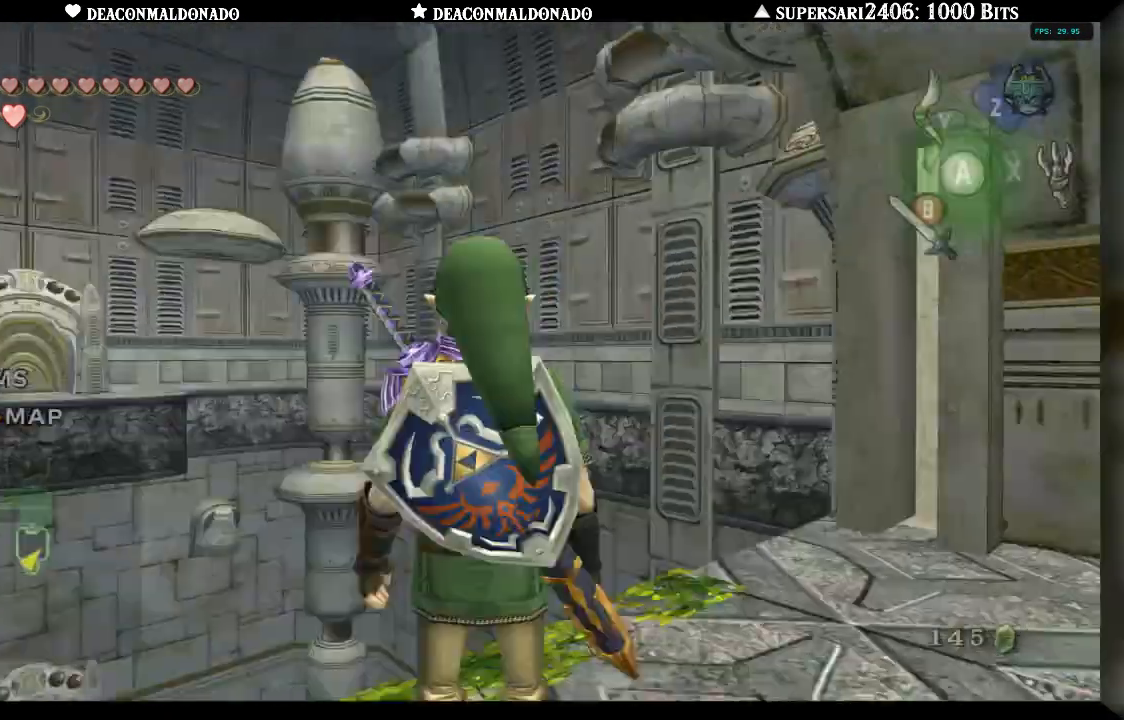
{"dt_ms": 500, "buttons": [], "left_stick": "right", "right_stick": "center", "events": [[183, "left_stick", "center"], [200, "L1", "down"], [333, "L1", "up"], [467, "left_stick", "right"]]}
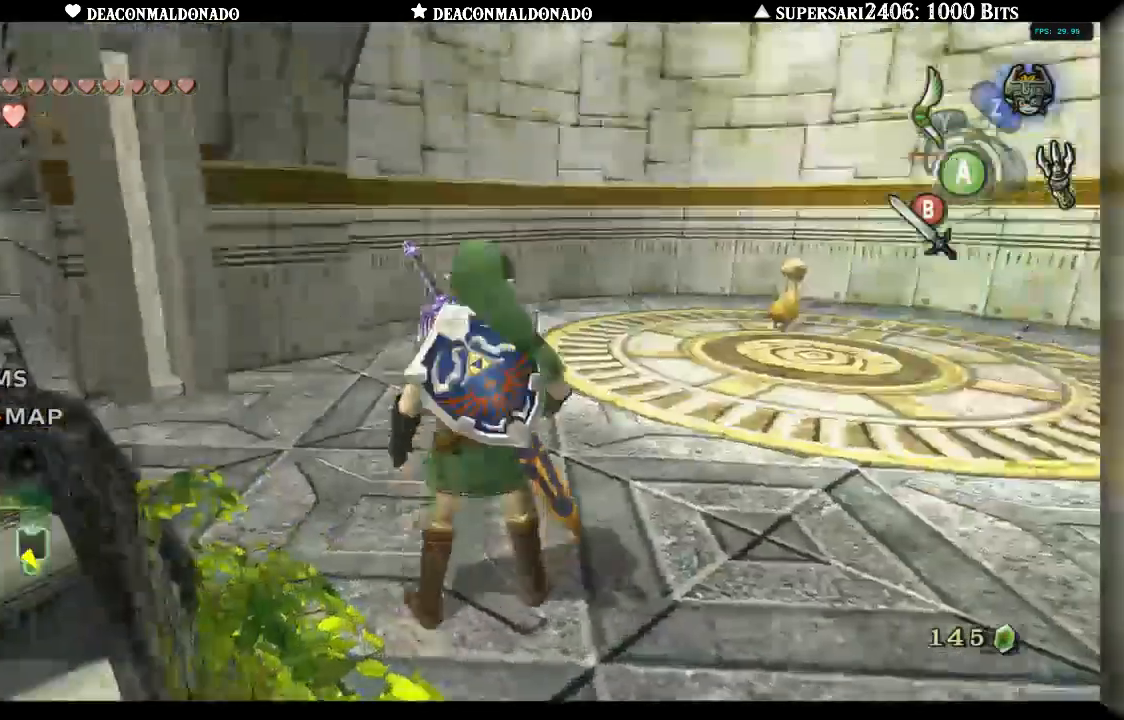
{"dt_ms": 500, "buttons": [], "left_stick": "up-right", "right_stick": "center", "events": [[33, "left_stick", "up-right"]]}
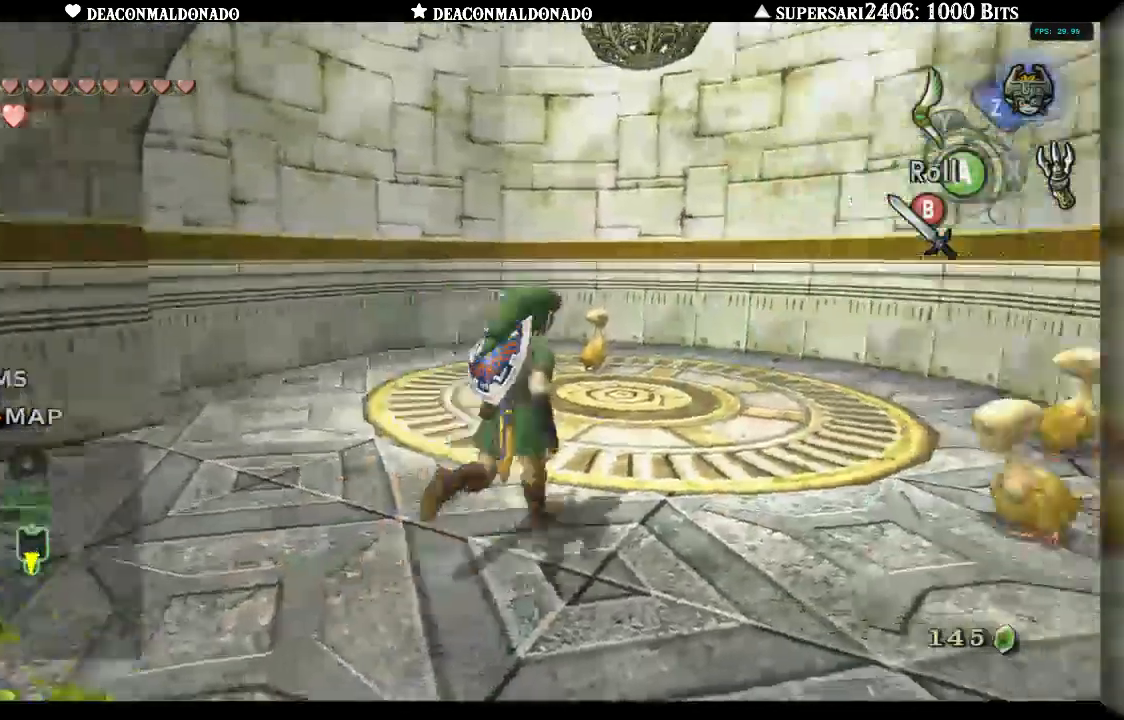
{"dt_ms": 500, "buttons": [], "left_stick": "down", "right_stick": "center", "events": [[167, "left_stick", "center"], [267, "right_stick", "up"], [367, "right_stick", "center"], [400, "left_stick", "down"]]}
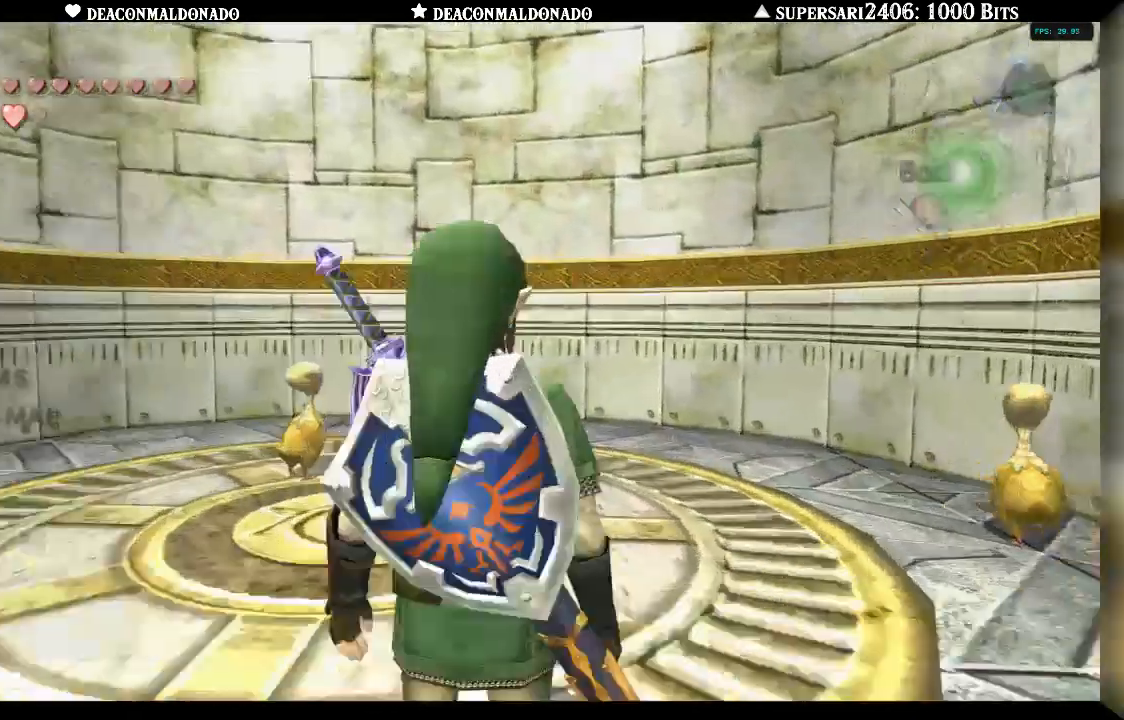
{"dt_ms": 500, "buttons": [], "left_stick": "down-left", "right_stick": "center", "events": [[233, "left_stick", "down-left"]]}
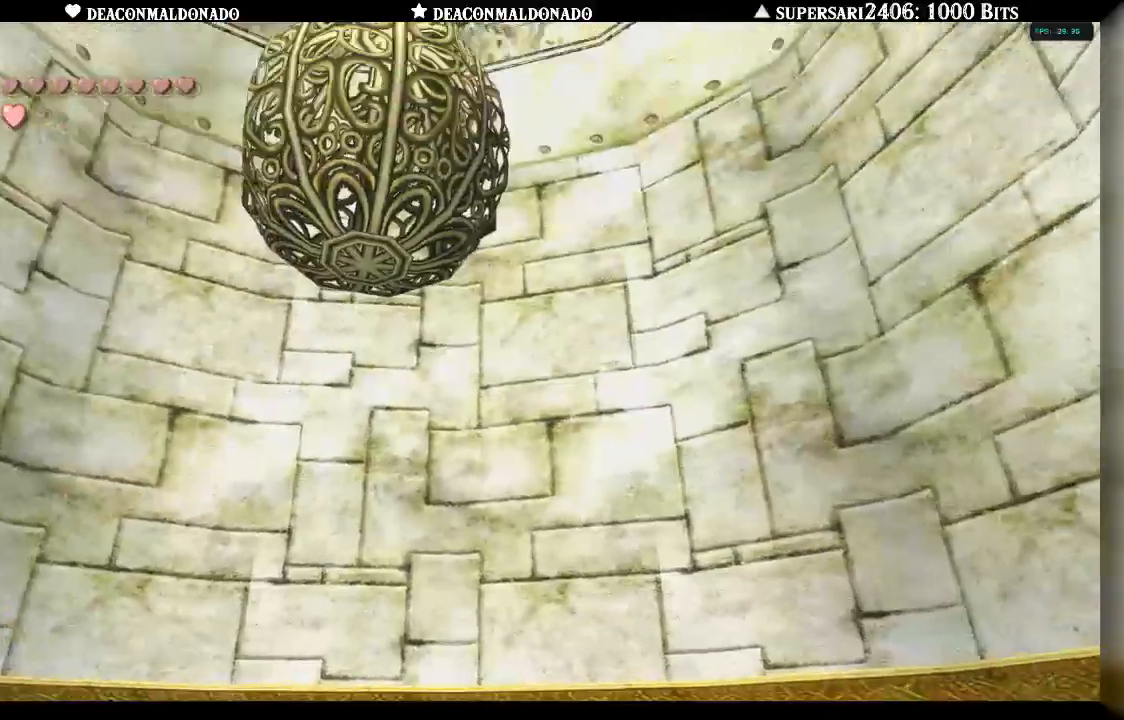
{"dt_ms": 500, "buttons": ["X"], "left_stick": "center", "right_stick": "center", "events": [[133, "X", "down"], [183, "left_stick", "center"]]}
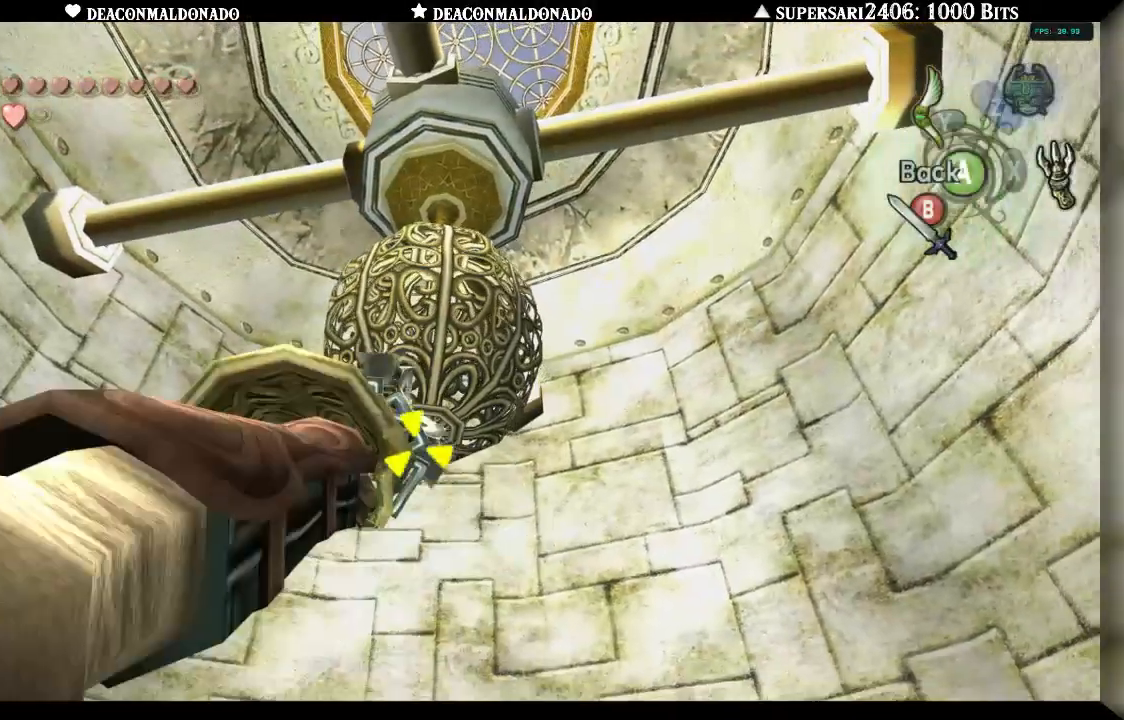
{"dt_ms": 500, "buttons": [], "left_stick": "center", "right_stick": "center", "events": [[83, "left_stick", "left"], [217, "left_stick", "center"], [283, "X", "up"]]}
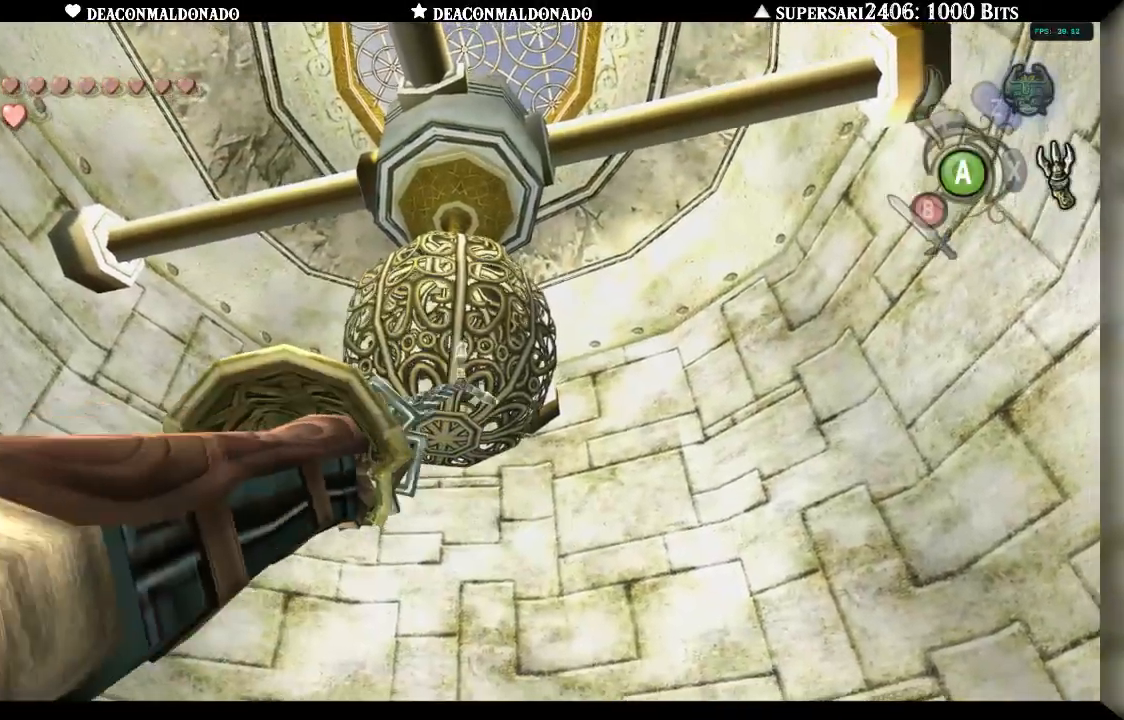
{"dt_ms": 500, "buttons": [], "left_stick": "center", "right_stick": "center", "events": []}
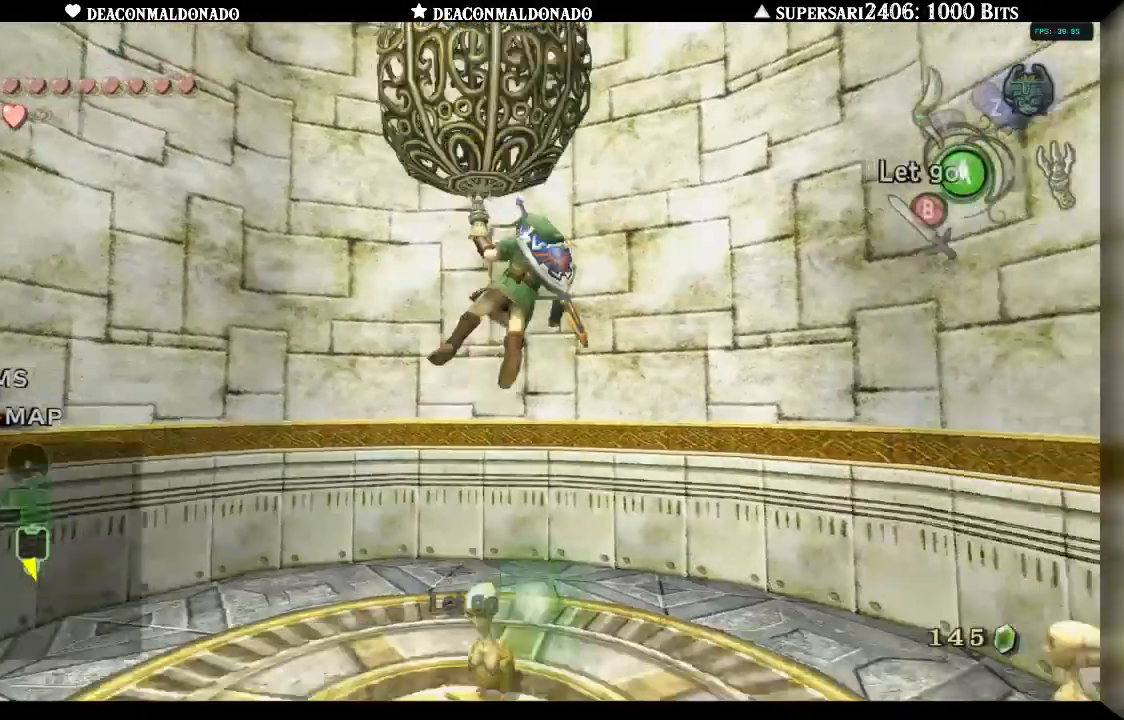
{"dt_ms": 500, "buttons": [], "left_stick": "center", "right_stick": "center", "events": []}
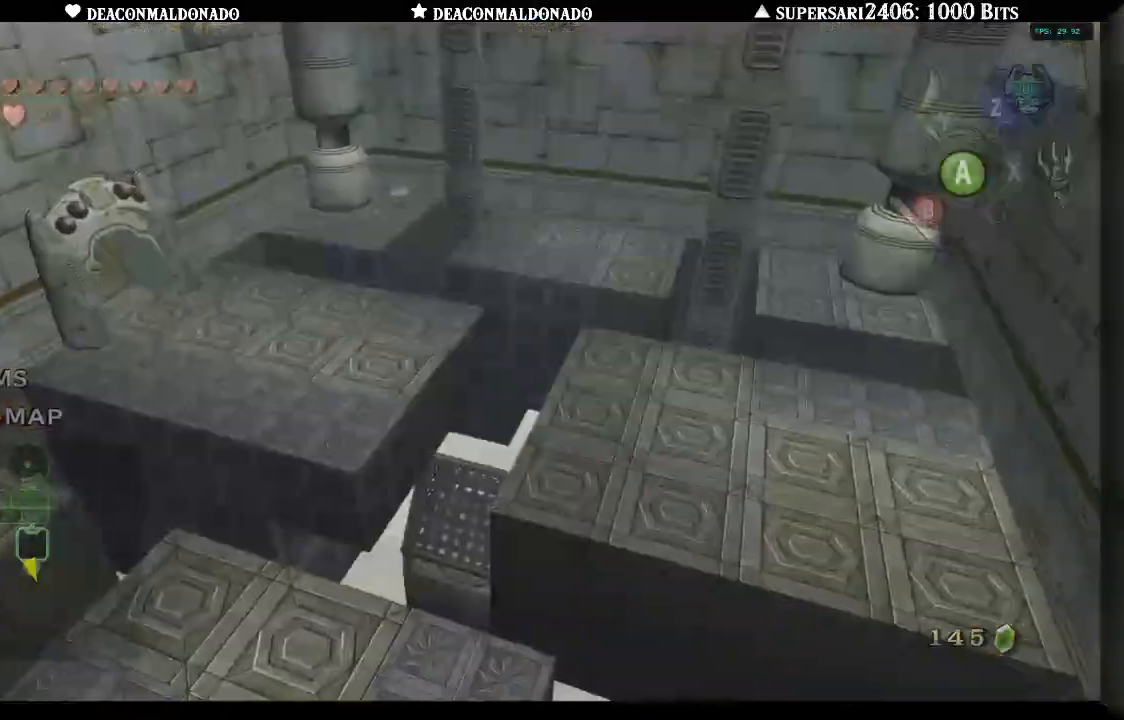
{"dt_ms": 500, "buttons": [], "left_stick": "center", "right_stick": "center", "events": []}
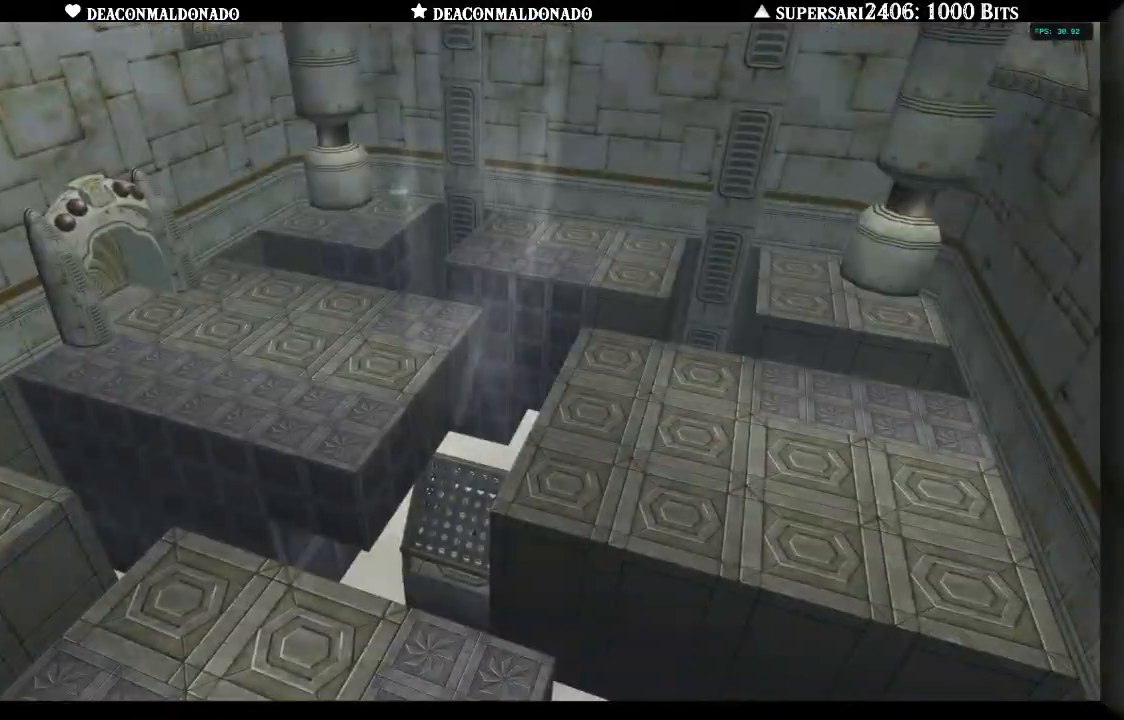
{"dt_ms": 500, "buttons": [], "left_stick": "center", "right_stick": "center", "events": []}
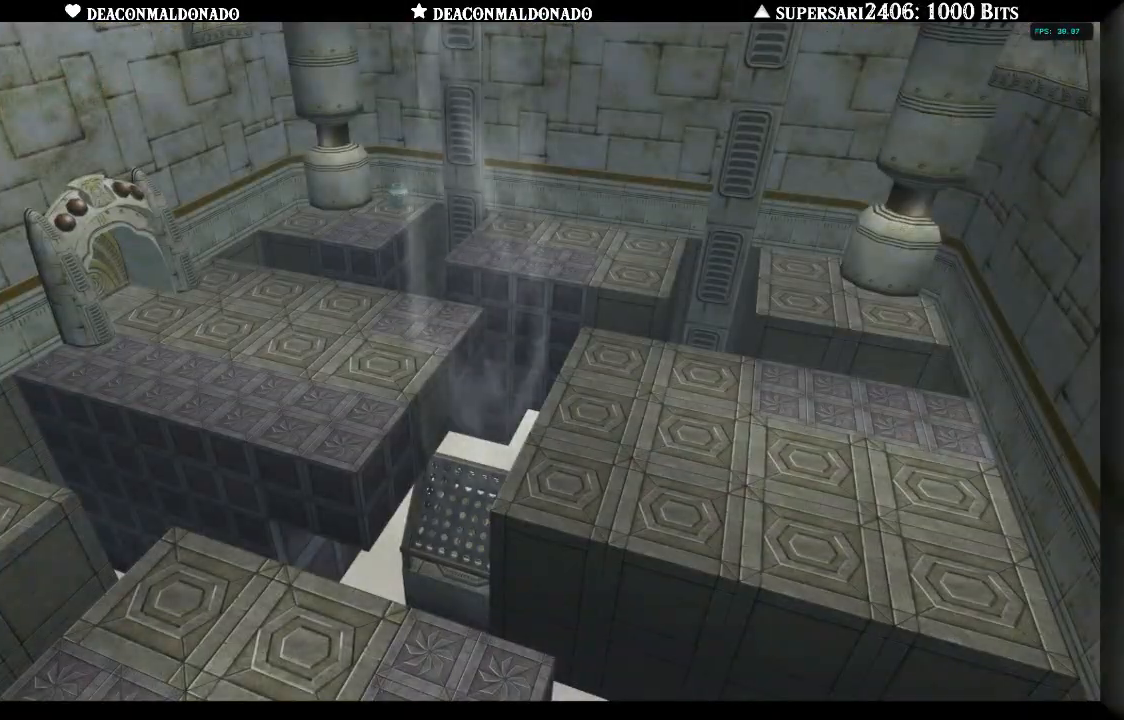
{"dt_ms": 500, "buttons": [], "left_stick": "center", "right_stick": "center", "events": []}
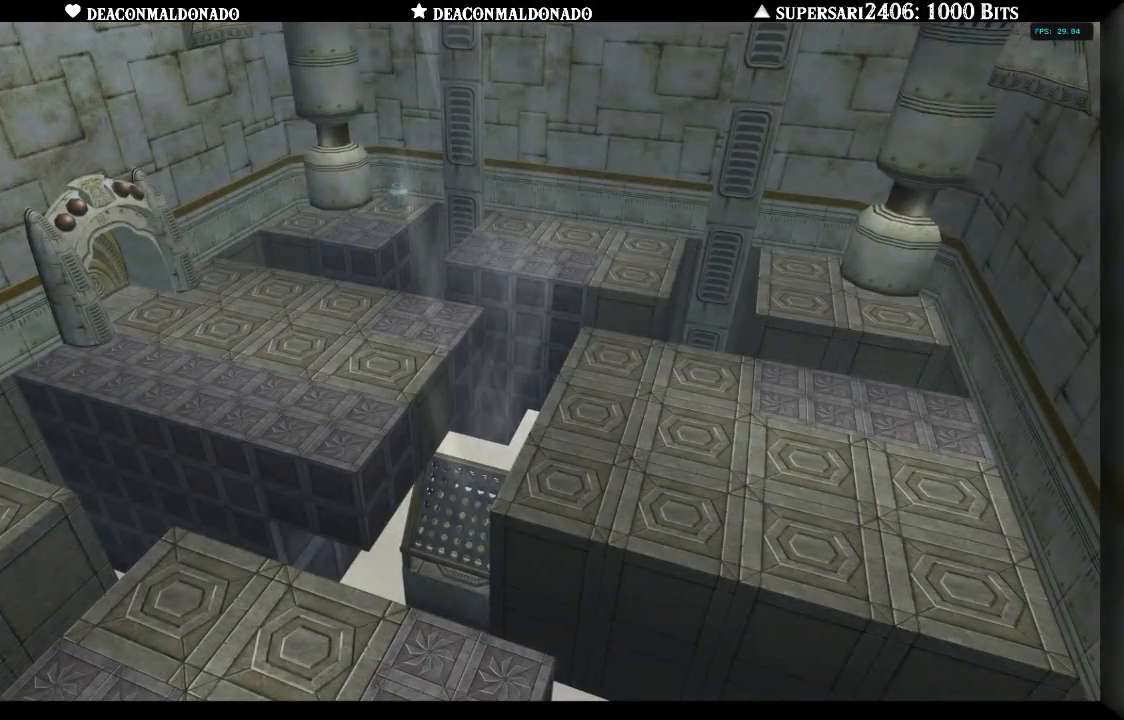
{"dt_ms": 500, "buttons": [], "left_stick": "center", "right_stick": "center", "events": []}
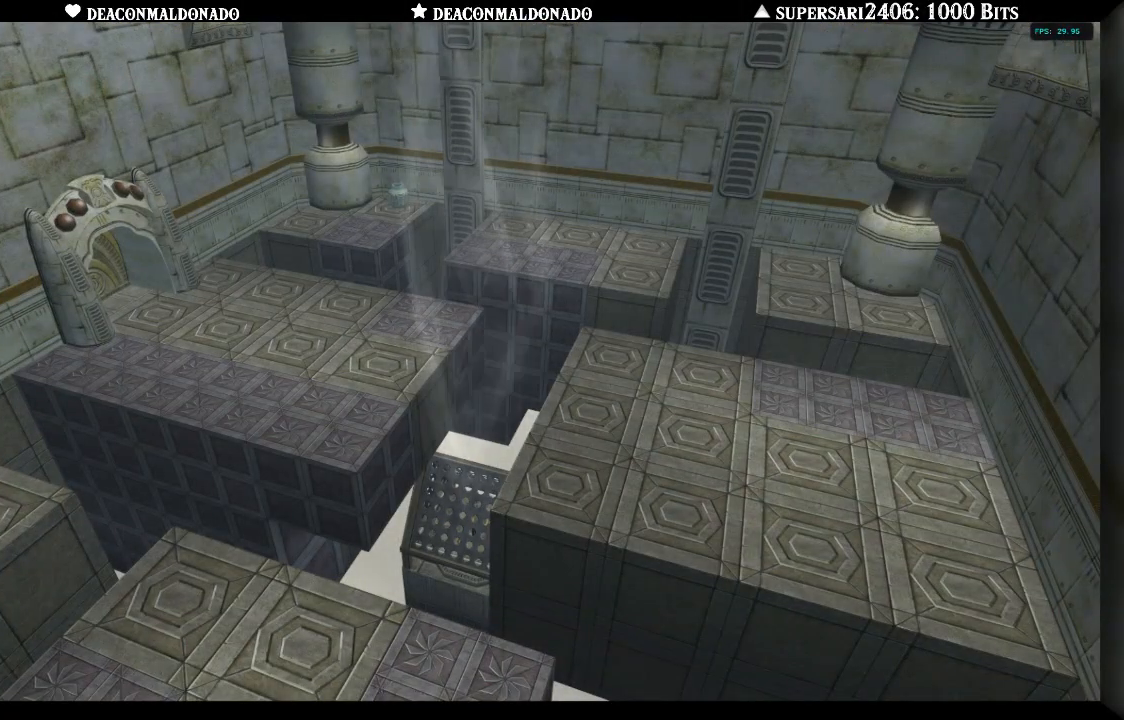
{"dt_ms": 500, "buttons": [], "left_stick": "center", "right_stick": "center", "events": []}
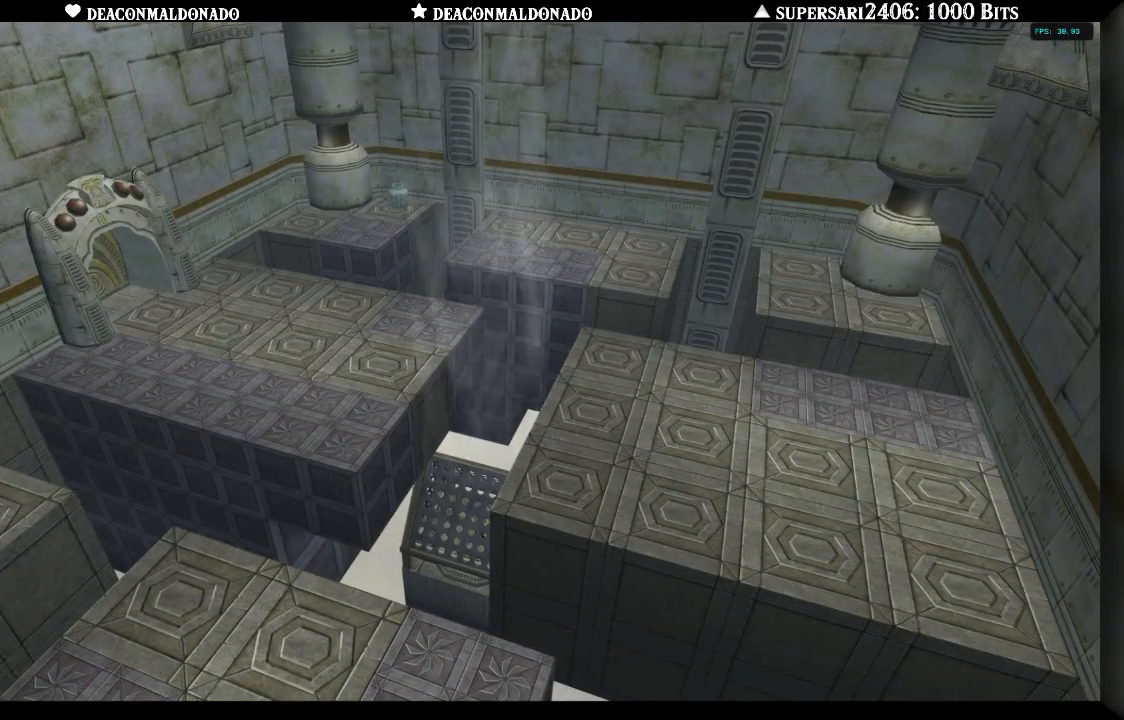
{"dt_ms": 500, "buttons": [], "left_stick": "center", "right_stick": "center", "events": []}
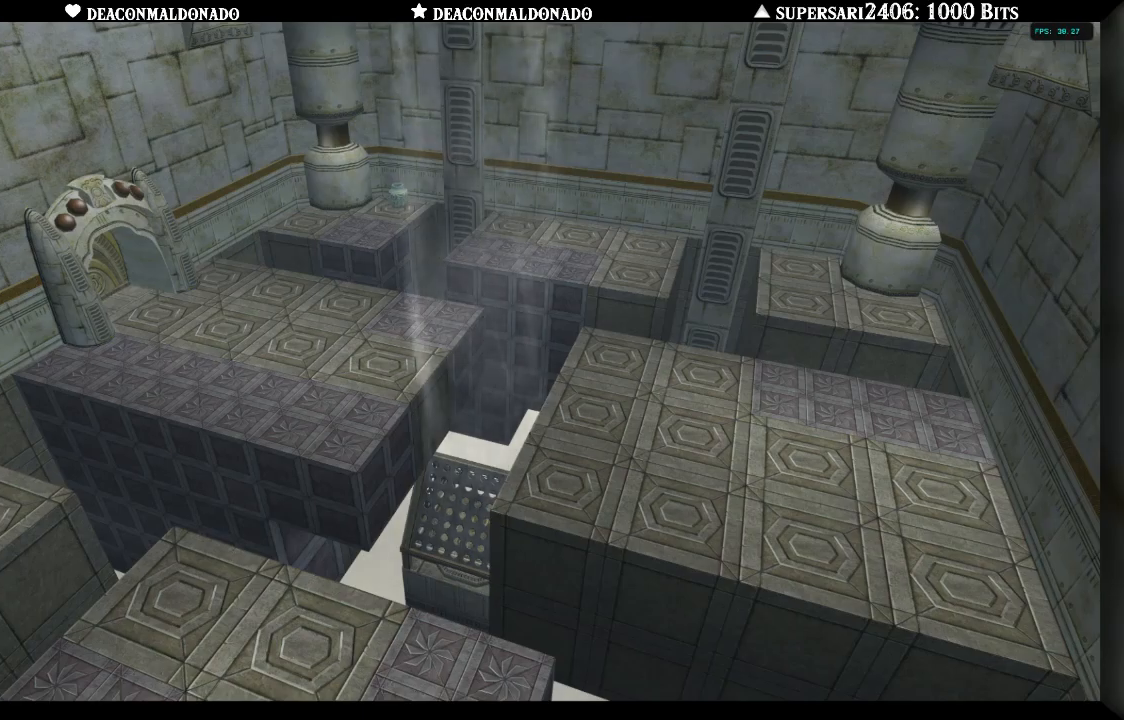
{"dt_ms": 500, "buttons": [], "left_stick": "center", "right_stick": "center", "events": []}
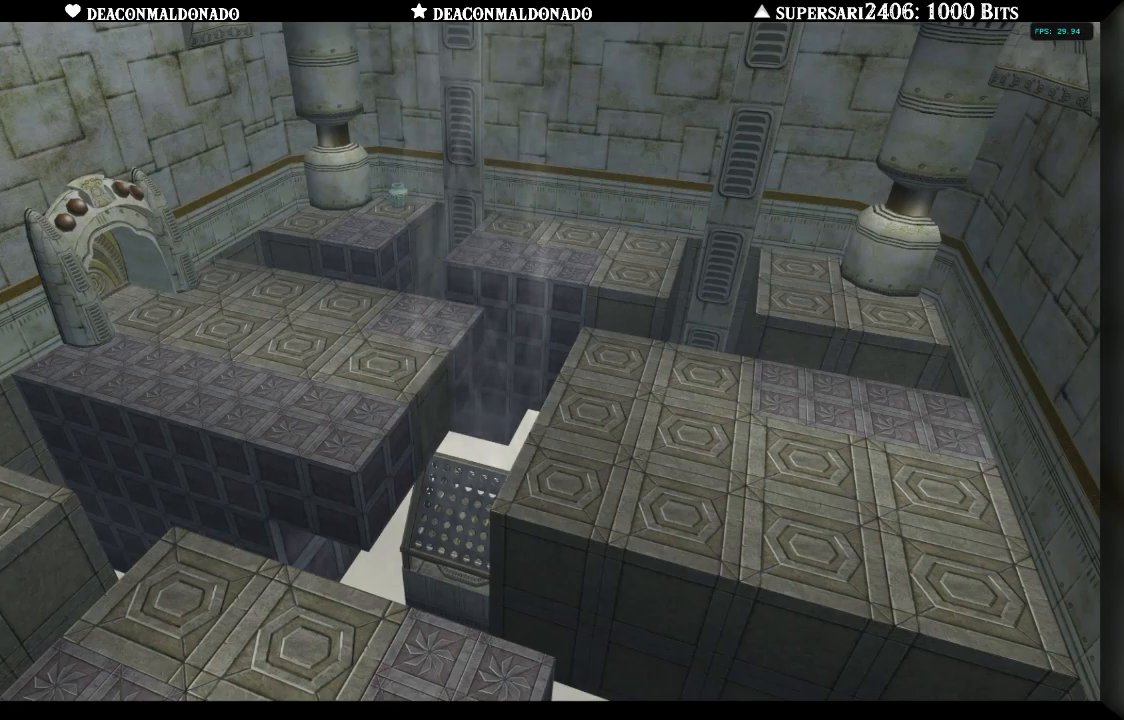
{"dt_ms": 500, "buttons": [], "left_stick": "center", "right_stick": "center", "events": []}
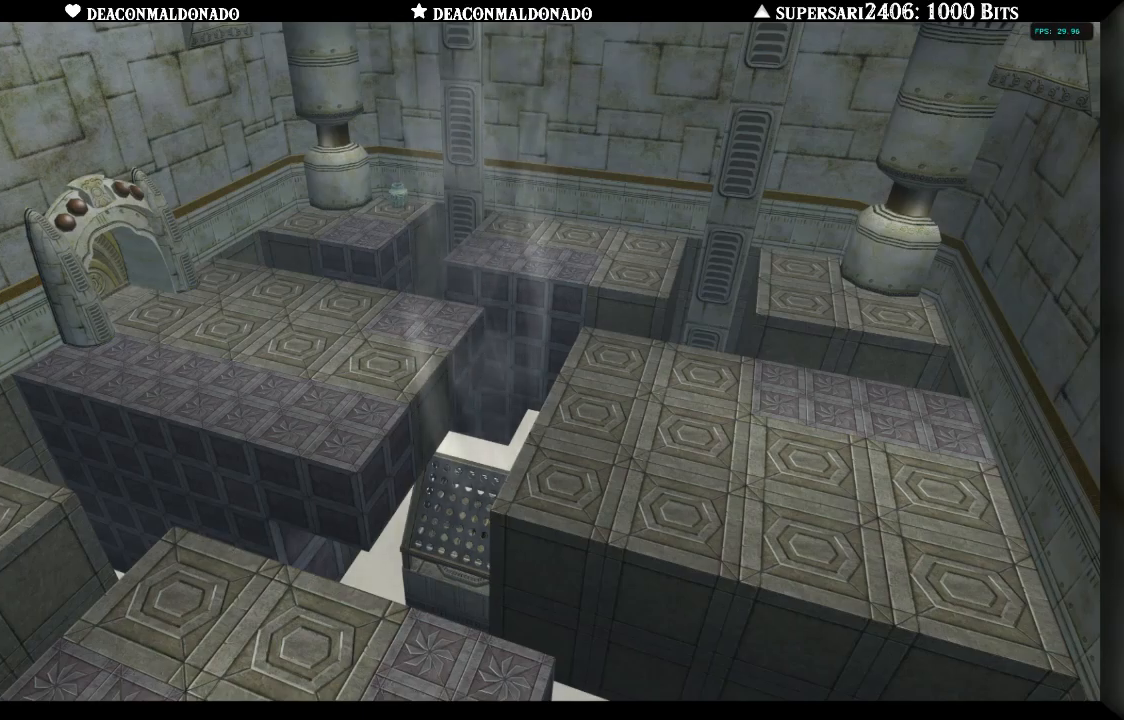
{"dt_ms": 500, "buttons": [], "left_stick": "center", "right_stick": "center", "events": [[400, "A", "down"], [483, "A", "up"]]}
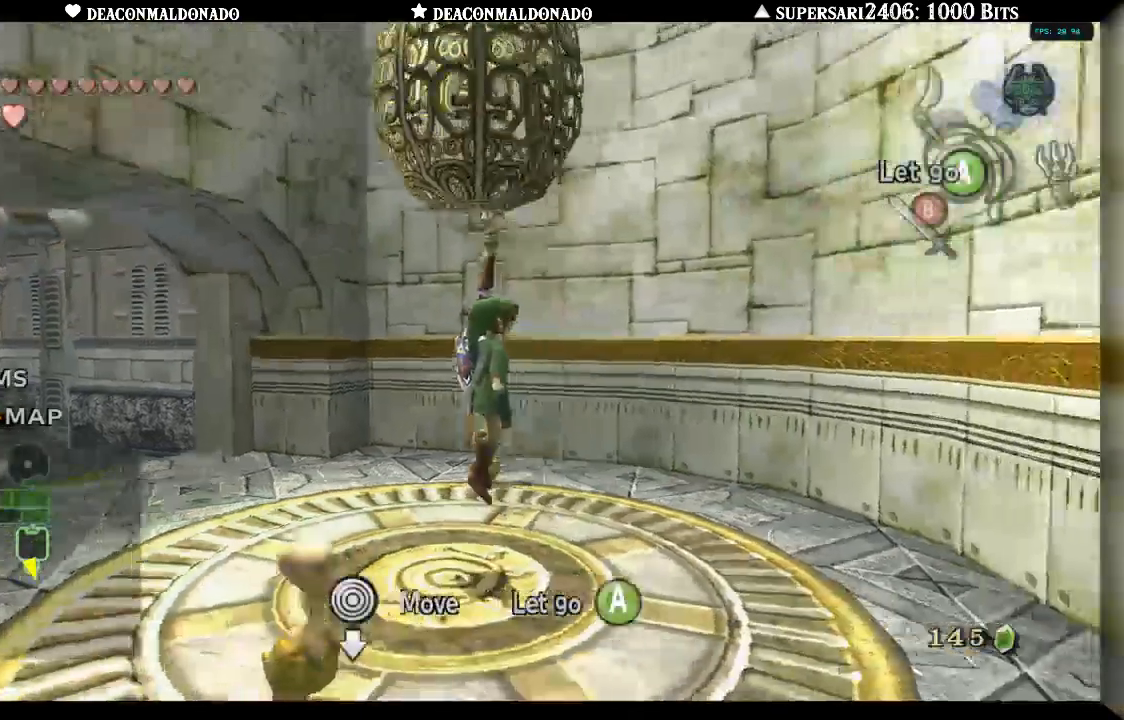
{"dt_ms": 500, "buttons": [], "left_stick": "down-left", "right_stick": "center", "events": [[417, "left_stick", "down-left"]]}
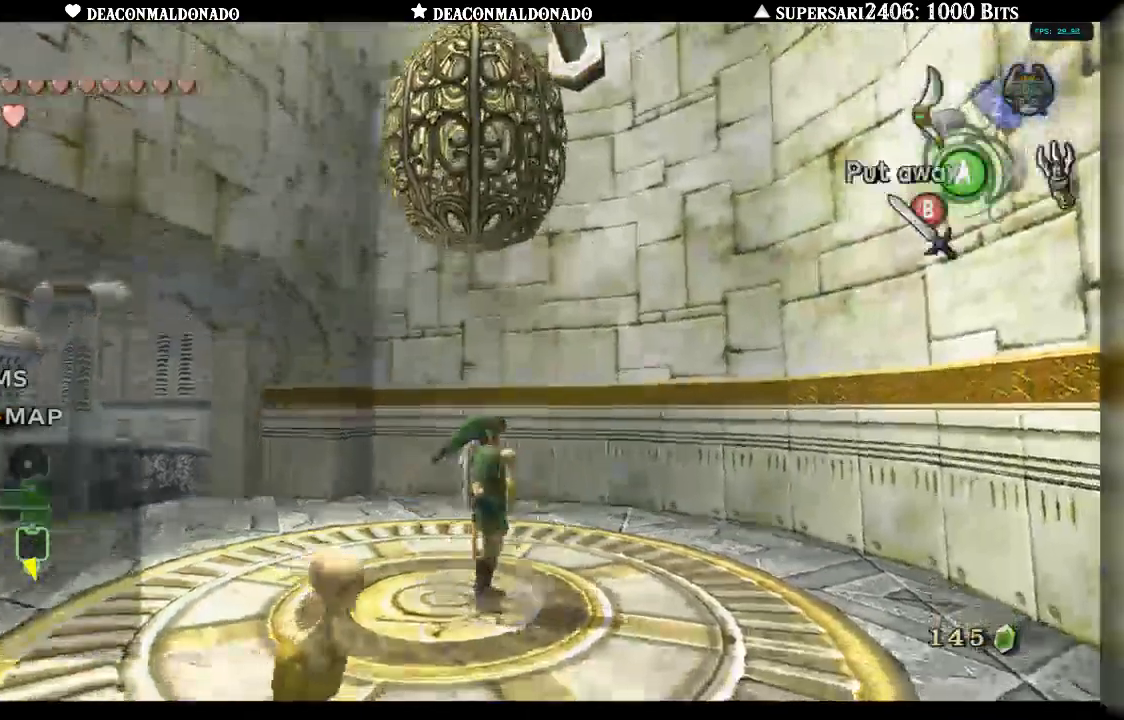
{"dt_ms": 500, "buttons": [], "left_stick": "down", "right_stick": "center", "events": [[367, "left_stick", "down"]]}
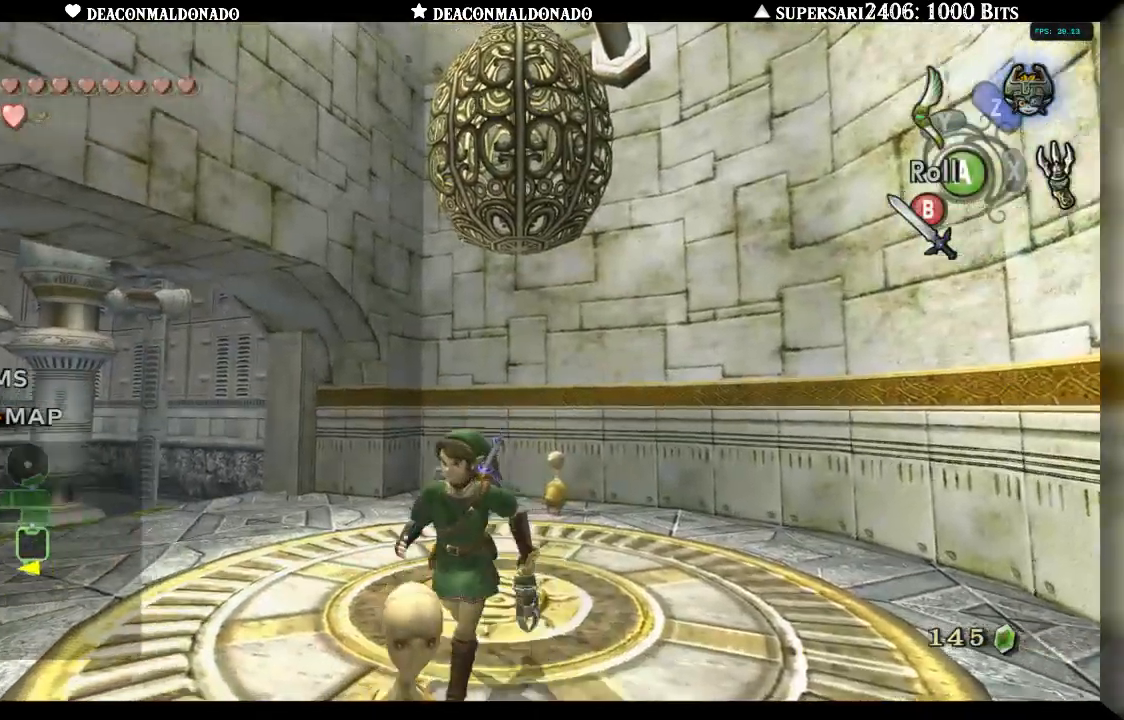
{"dt_ms": 500, "buttons": [], "left_stick": "center", "right_stick": "center", "events": [[67, "A", "down"], [67, "left_stick", "center"], [167, "A", "up"]]}
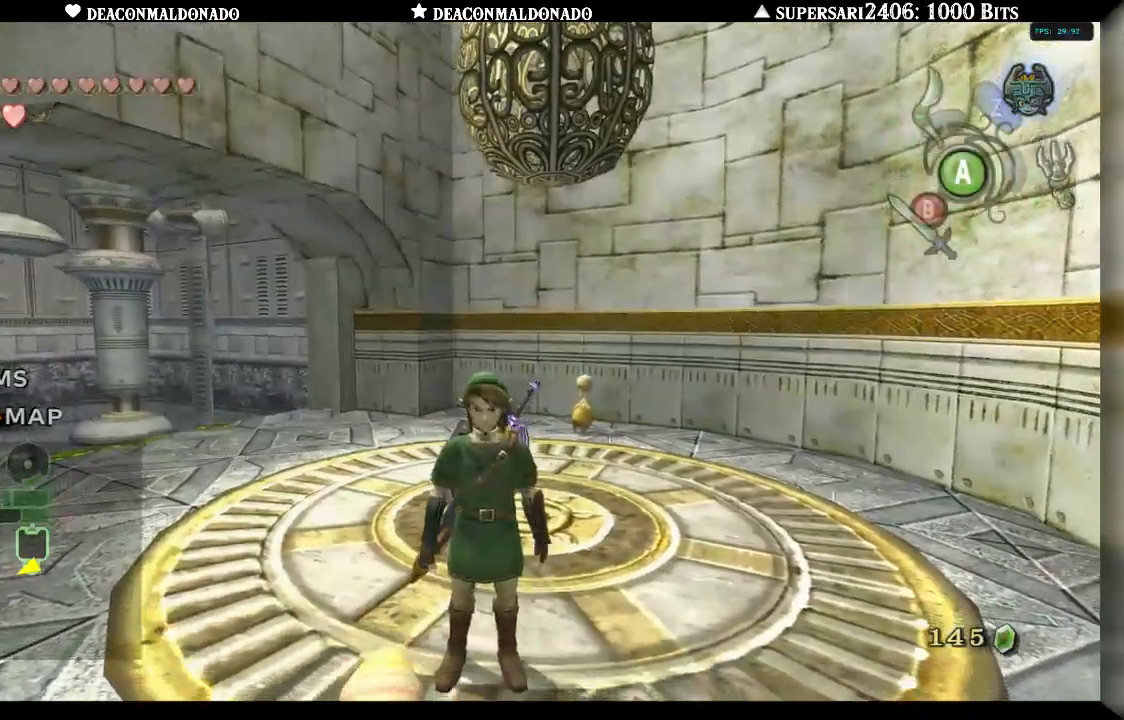
{"dt_ms": 500, "buttons": [], "left_stick": "down", "right_stick": "center", "events": [[200, "left_stick", "down"]]}
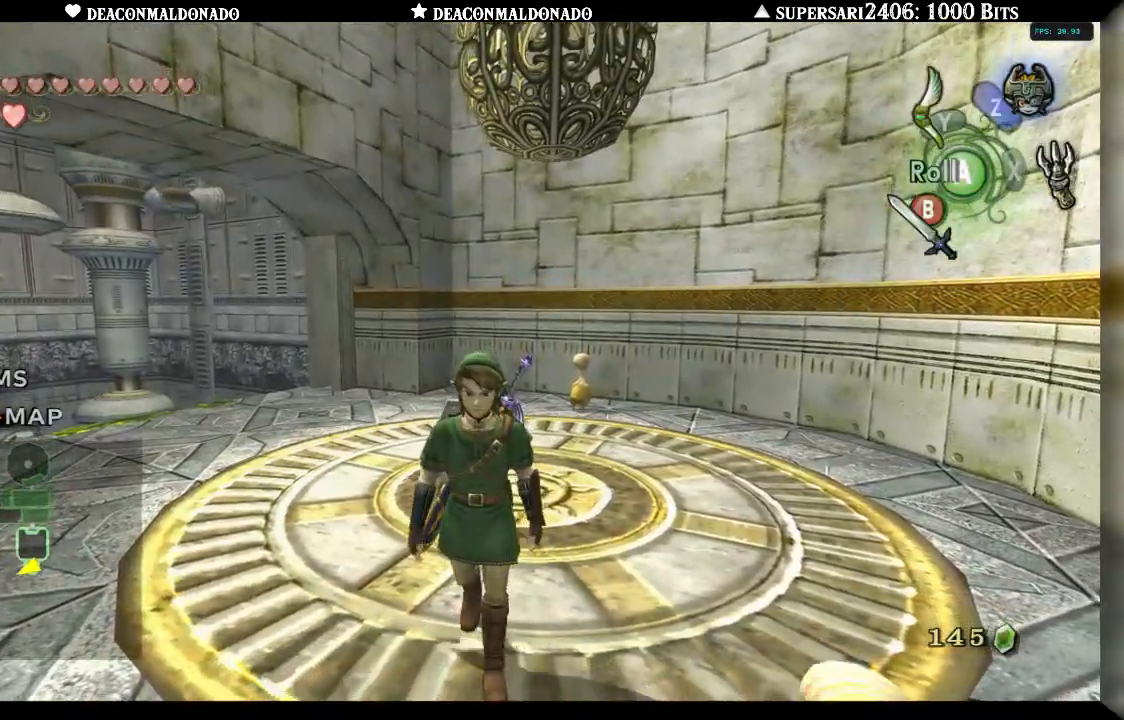
{"dt_ms": 500, "buttons": [], "left_stick": "center", "right_stick": "center", "events": [[183, "A", "down"], [183, "left_stick", "center"], [317, "A", "up"]]}
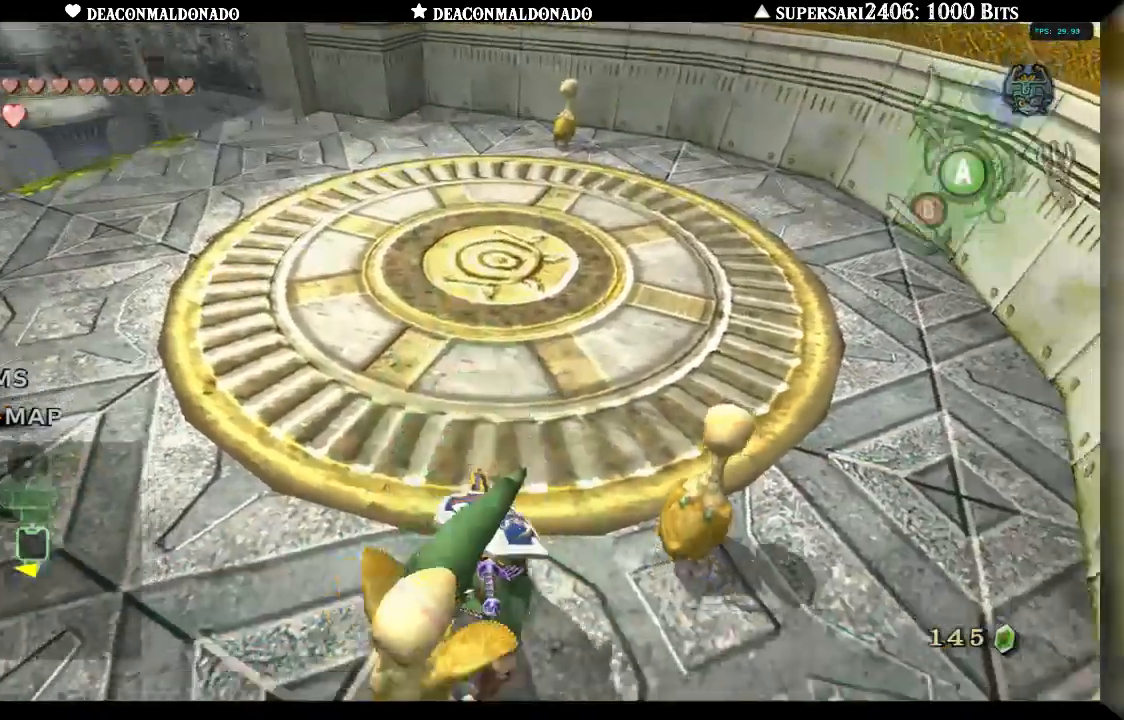
{"dt_ms": 500, "buttons": [], "left_stick": "up", "right_stick": "center", "events": [[350, "left_stick", "up"]]}
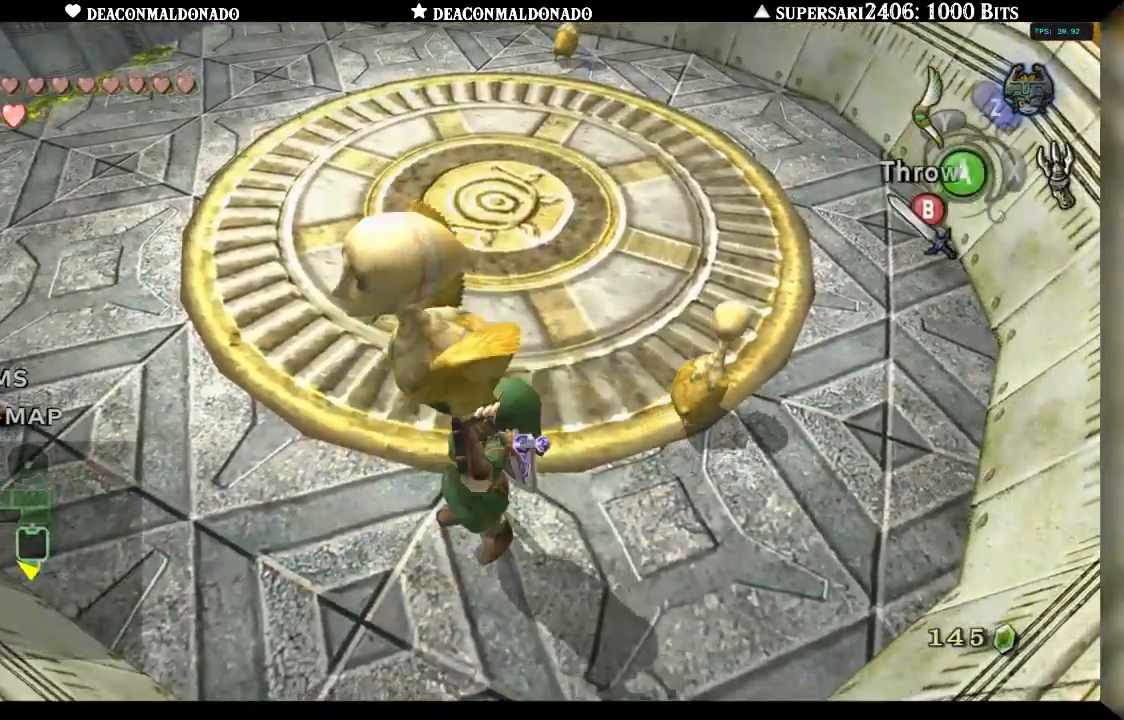
{"dt_ms": 500, "buttons": [], "left_stick": "up", "right_stick": "center", "events": []}
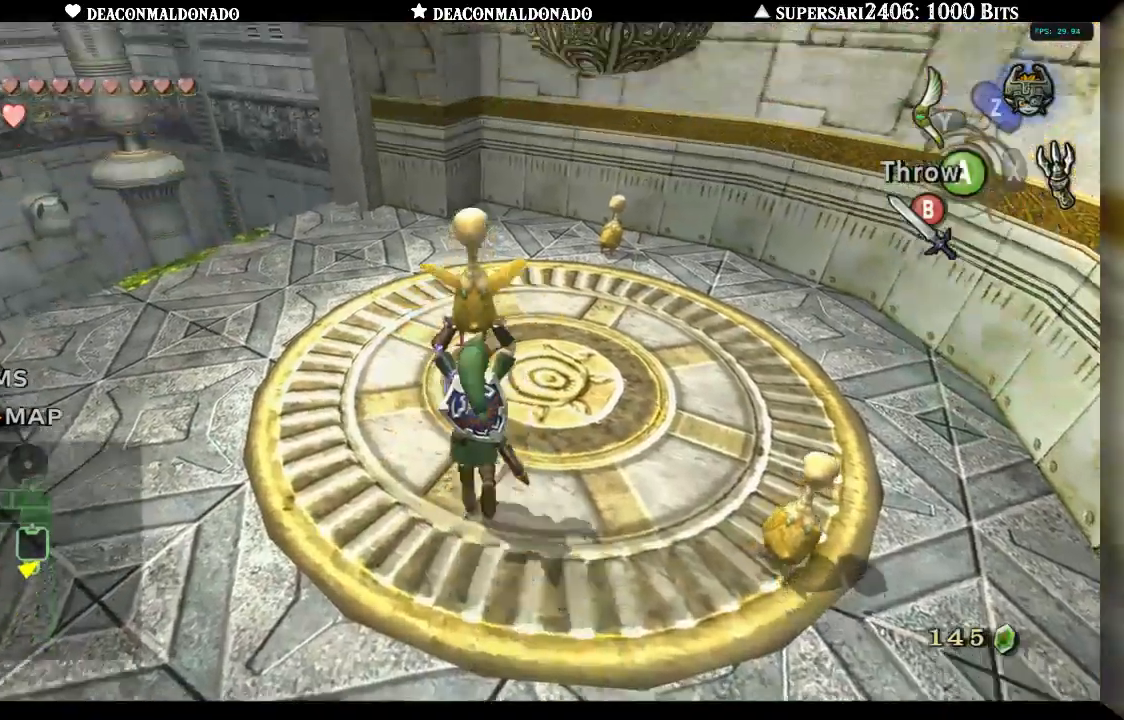
{"dt_ms": 500, "buttons": [], "left_stick": "up", "right_stick": "center", "events": [[67, "right_stick", "left"], [383, "right_stick", "center"]]}